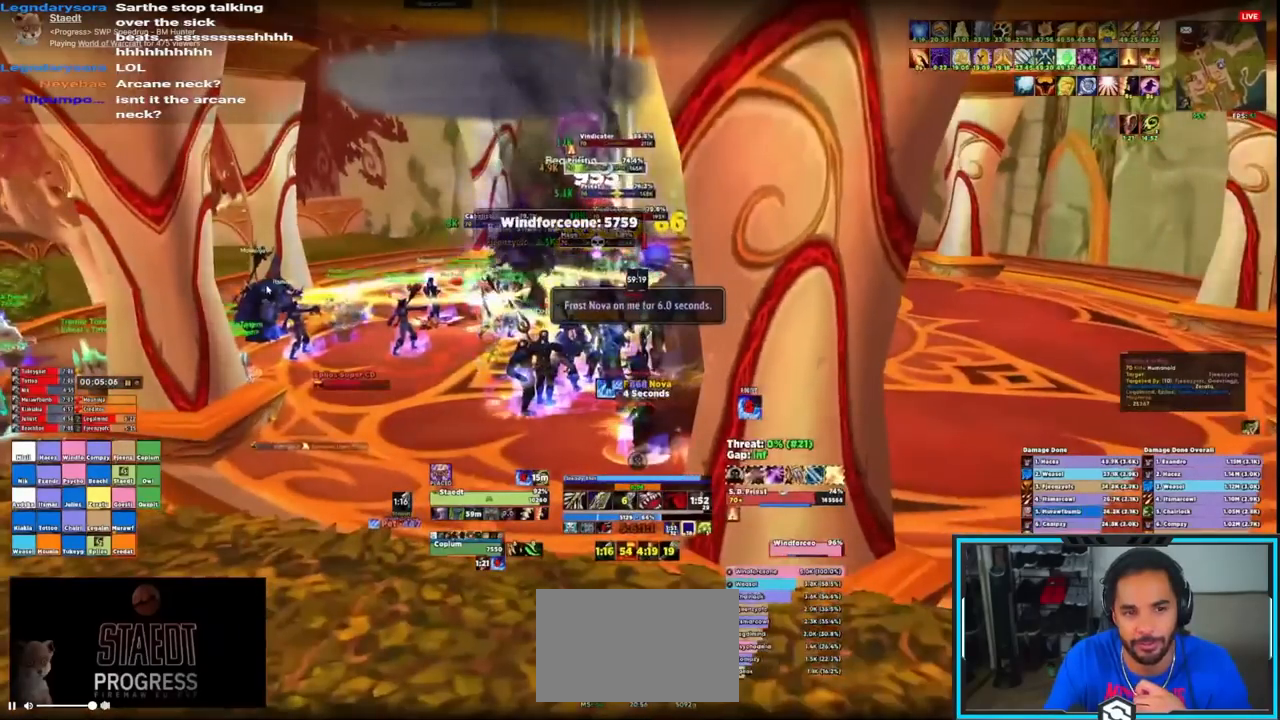
Gameplay with keyboard and mouse; each line is a JSON object with the keys and mouse buttons held at the frame after it. "events" lists presses ("down") and releases ("up") of "1", "2", "3", "4", "5", "a", "alt", "c", "caps_lock", "ctrl", "d", "e", "f", "g", "q", "r", "s", "shift", "space", "t", "tab", "v", "w", "x", "z", "mouse_left", "mouse_wheel", "mouse_right", "mouse_mb4" and "mouse_mb5" between this image and that frame as [ms after this image, input, new state], when the widget could be followed in between. "mouse_left", "mouse_wheel", "mouse_right", "mouse_mb4", "mouse_mb5" = the "left", "wheel", "right", "mb4", "mb5" buttons of the "mouse" list. No other keys are recorded. "wheel" means that the mouse wheel is clicked or scrolled. Not read: mouse_move.
{"keys": [], "mouse": ["right"], "events": [[83, "1", "up"], [83, "ctrl", "up"], [183, "alt", "down"], [217, "q", "down"], [267, "alt", "up"], [333, "q", "up"]]}
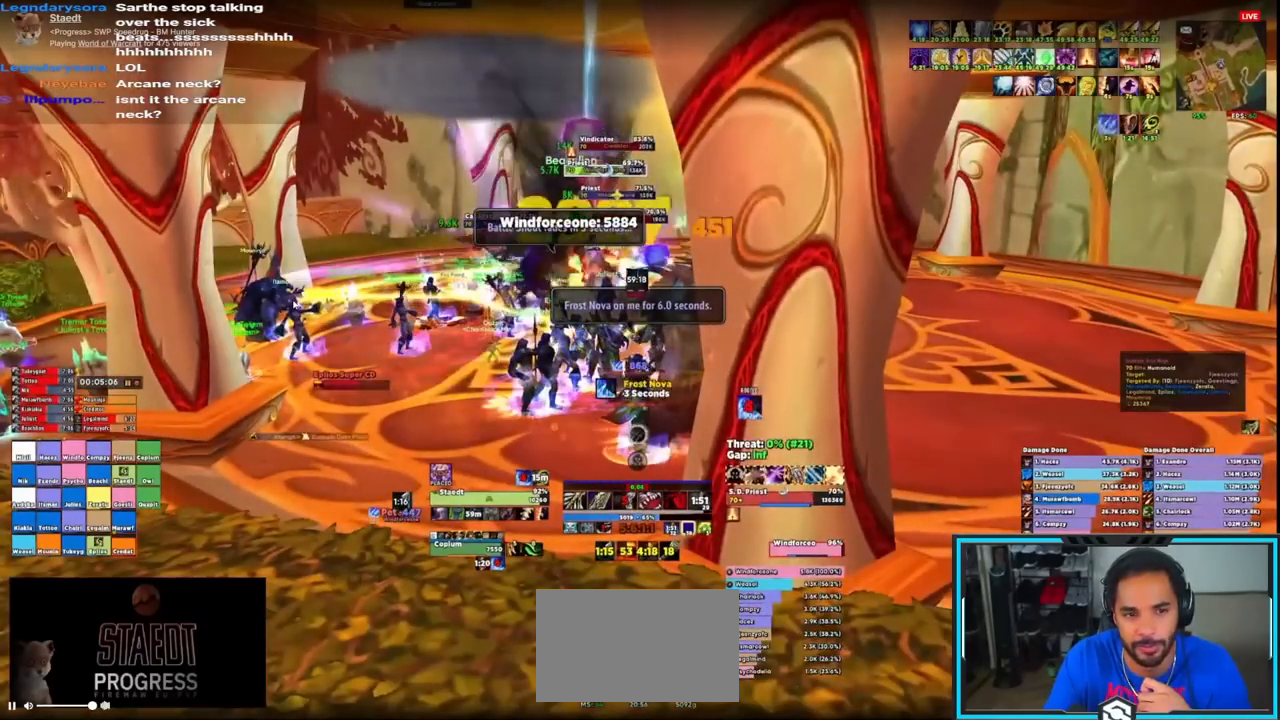
{"keys": ["4"], "mouse": [], "events": [[17, "4", "down"], [100, "4", "up"], [150, "4", "down"], [183, "4", "up"], [233, "4", "down"], [233, "mouse_right", "up"], [283, "4", "up"], [317, "4", "down"]]}
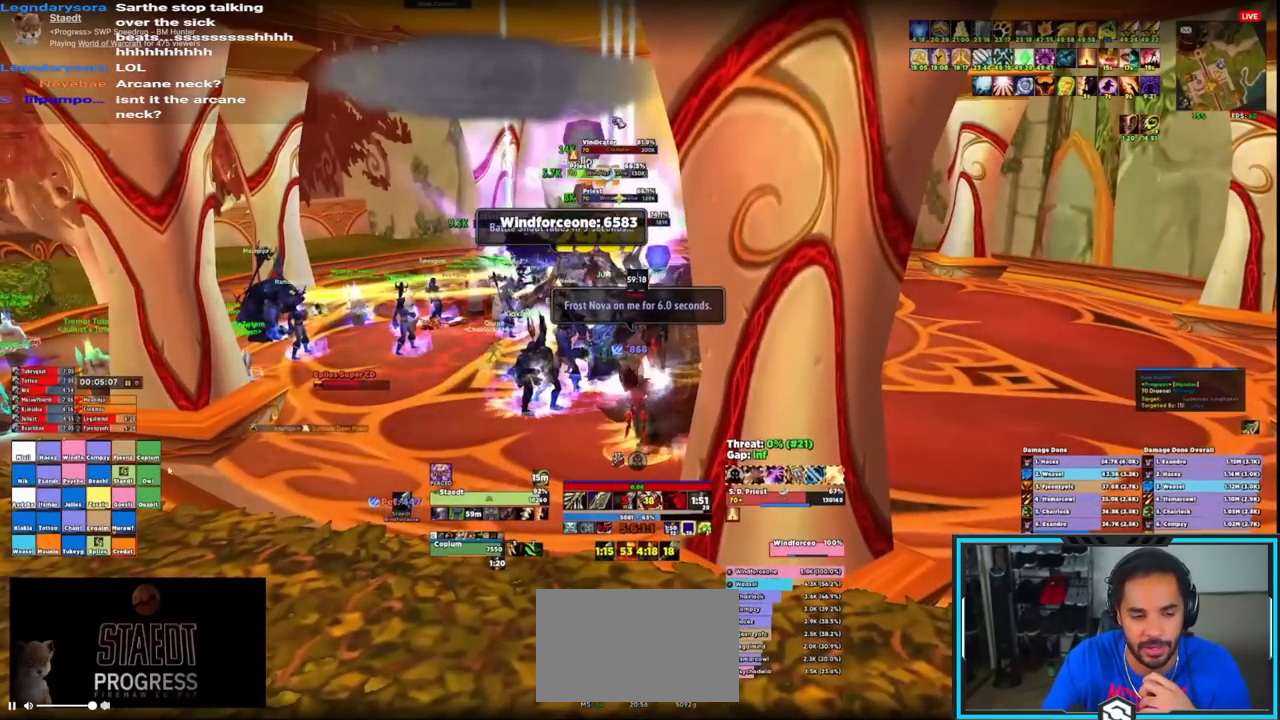
{"keys": ["alt", "q"], "mouse": [], "events": [[17, "4", "up"], [217, "mouse_left", "down"], [283, "alt", "down"], [283, "mouse_left", "up"], [350, "q", "down"]]}
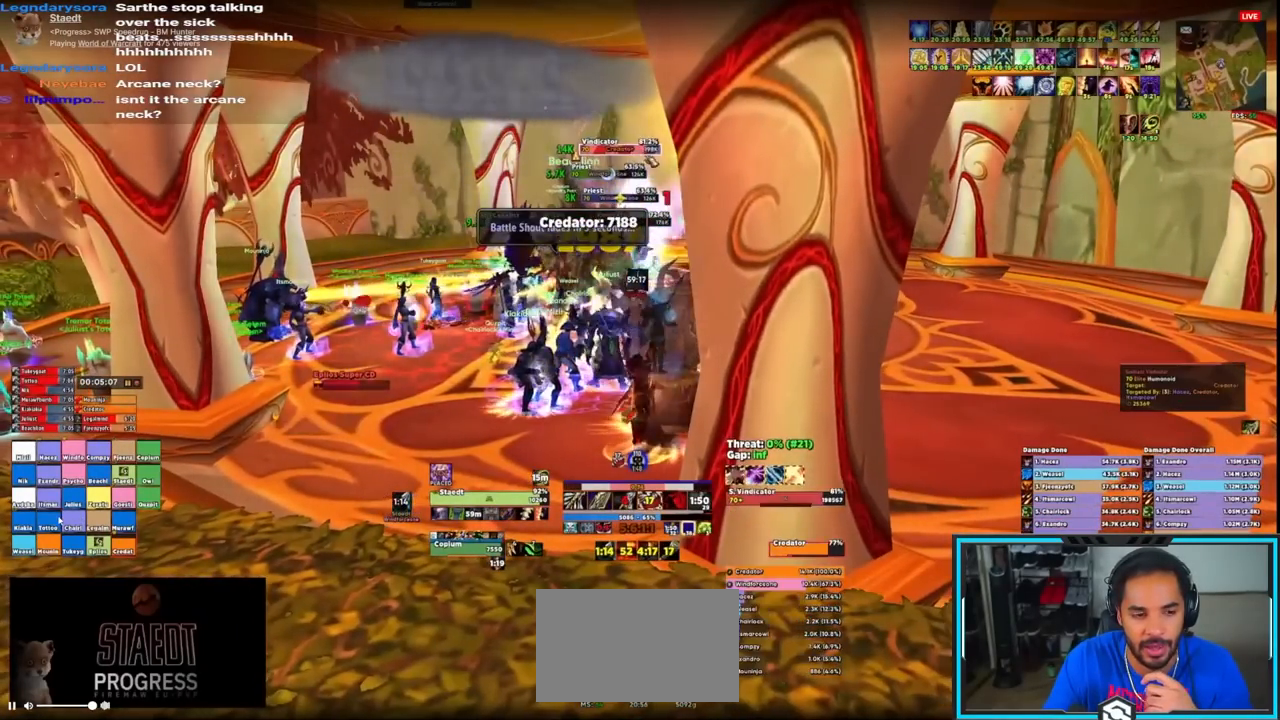
{"keys": [], "mouse": ["right"], "events": [[33, "mouse_right", "down"], [100, "alt", "up"], [133, "q", "up"], [183, "ctrl", "down"], [250, "1", "down"], [317, "1", "up"], [317, "ctrl", "up"]]}
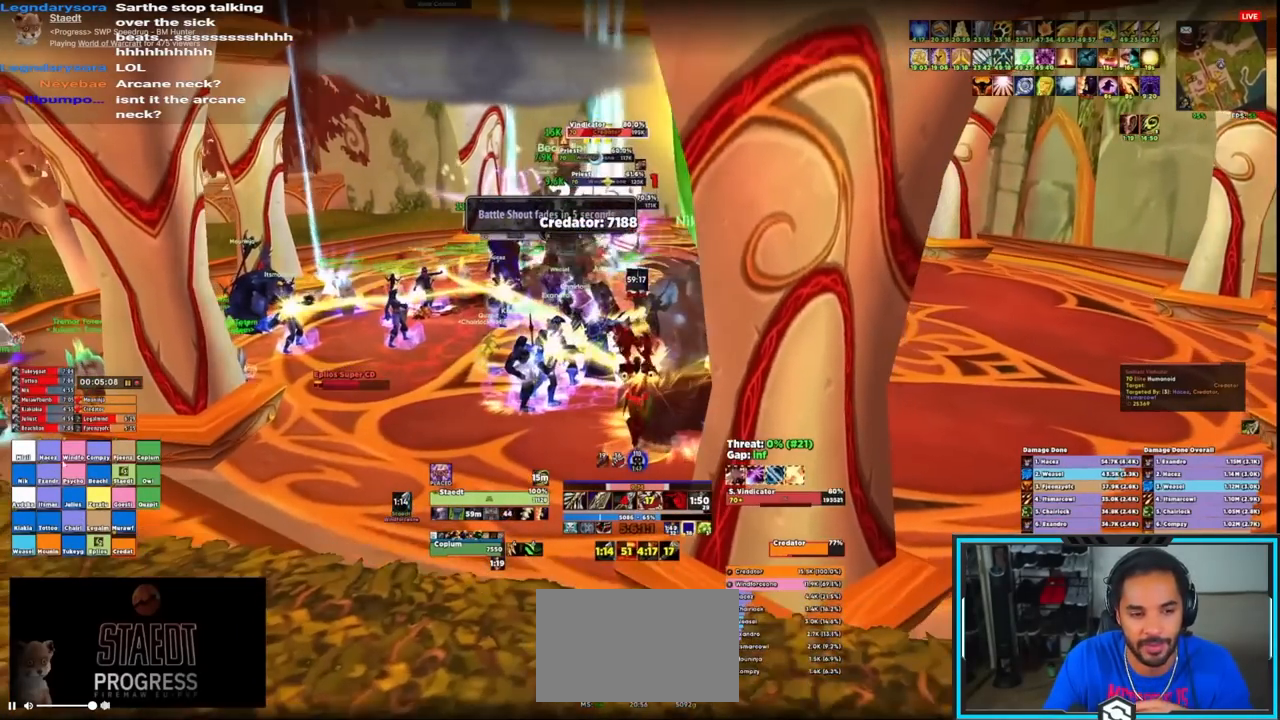
{"keys": [], "mouse": ["right"], "events": []}
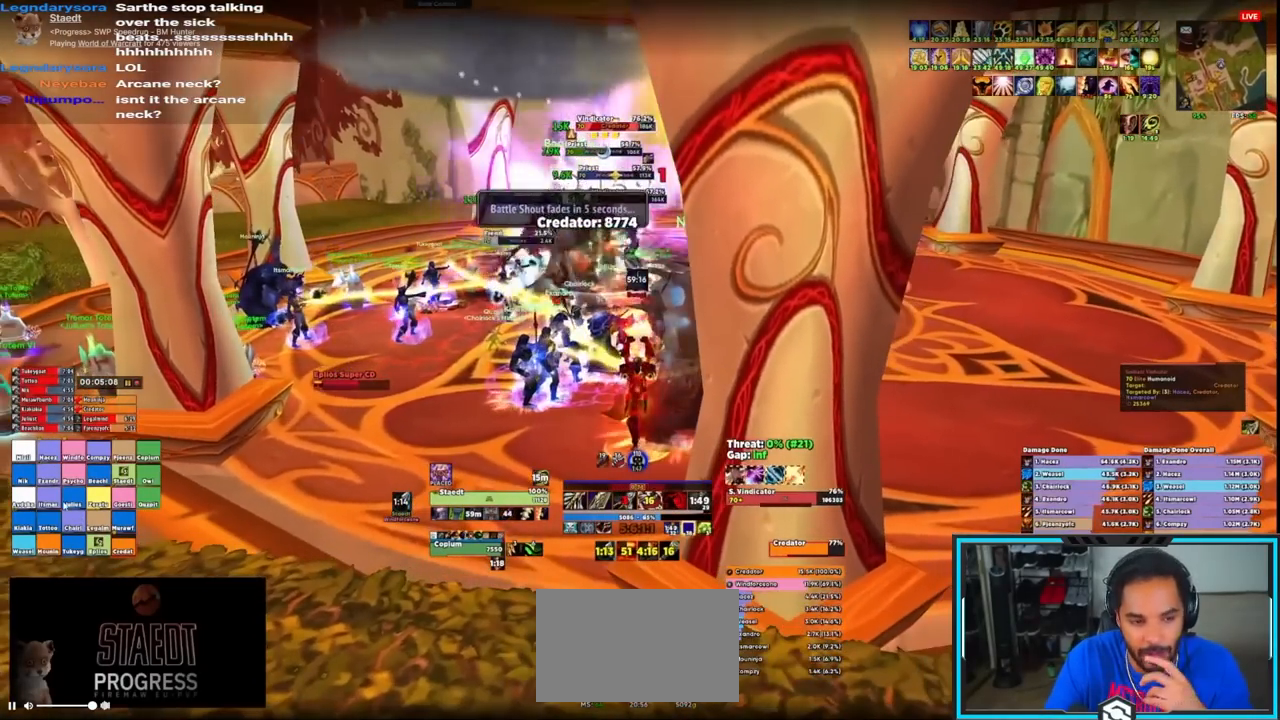
{"keys": [], "mouse": ["right"], "events": [[383, "q", "down"], [467, "q", "up"]]}
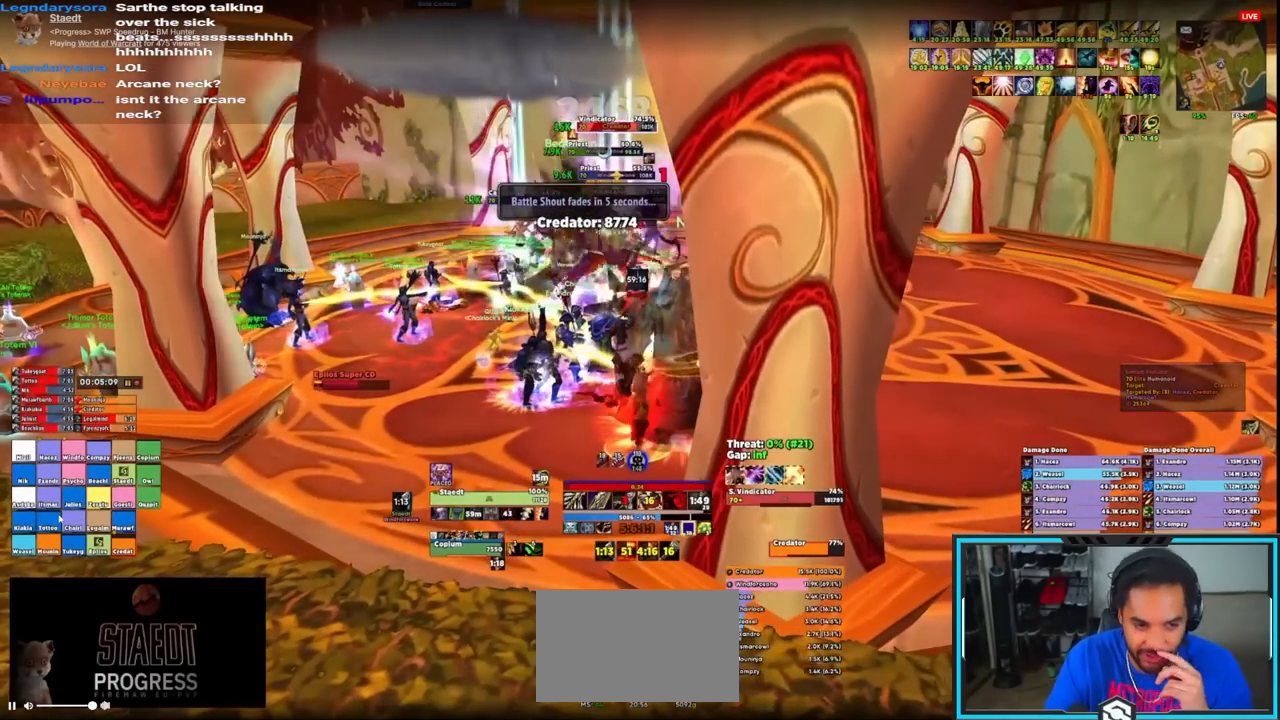
{"keys": [], "mouse": ["right"], "events": [[17, "q", "down"], [100, "q", "up"], [150, "q", "down"], [233, "q", "up"], [283, "q", "down"], [400, "q", "up"], [450, "q", "down"], [483, "q", "up"]]}
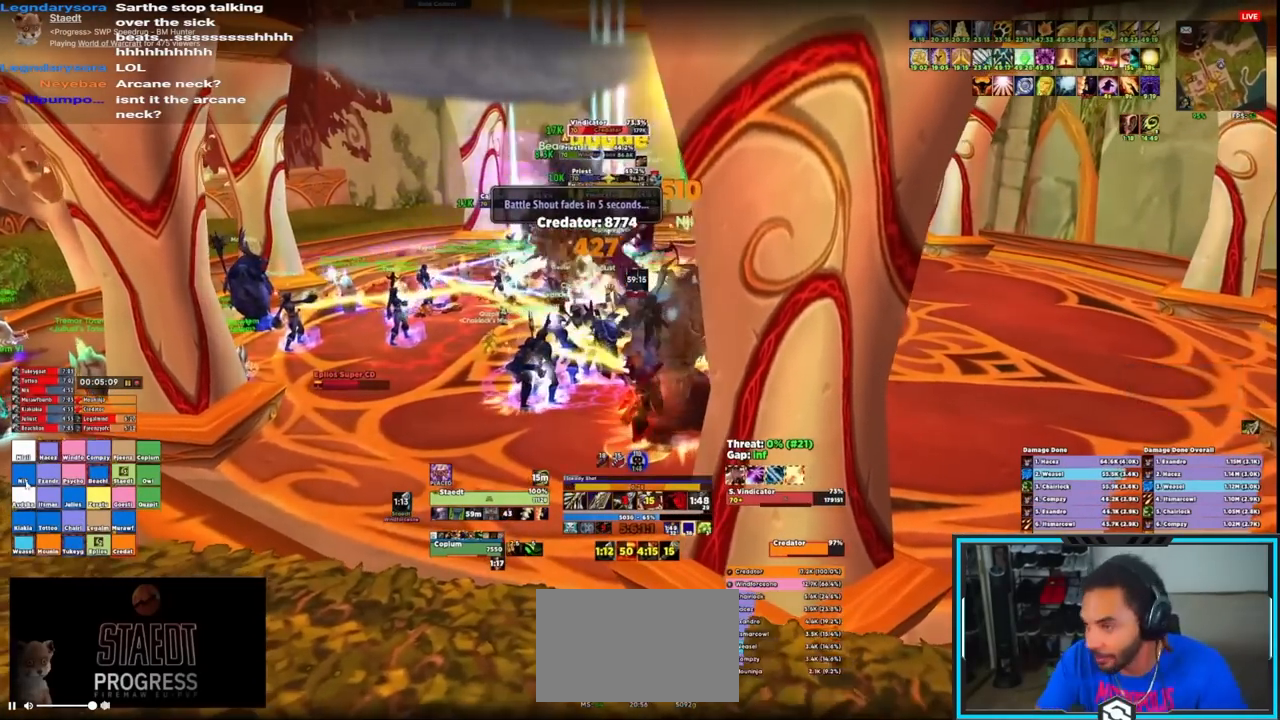
{"keys": ["q"], "mouse": ["right"], "events": [[67, "q", "down"], [183, "q", "up"], [233, "q", "down"], [250, "q", "up"], [367, "q", "down"], [400, "q", "up"], [450, "q", "down"]]}
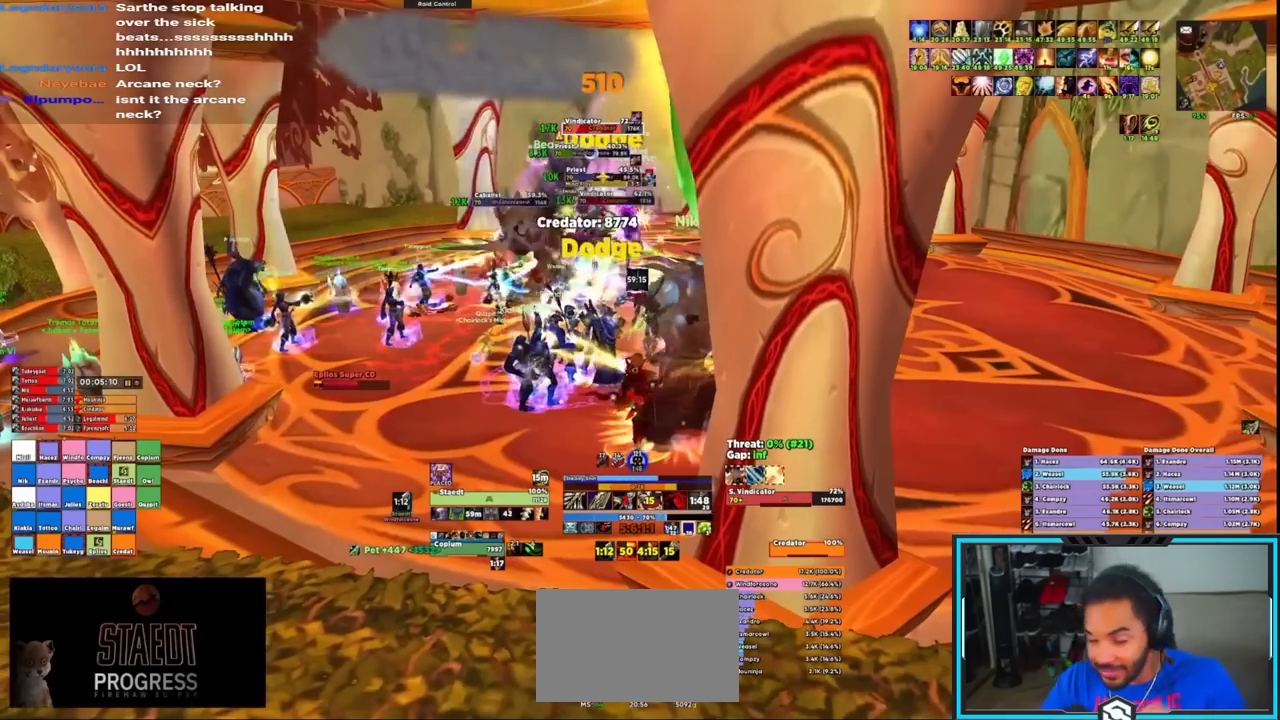
{"keys": [], "mouse": ["right"], "events": [[50, "q", "up"], [150, "q", "down"], [200, "q", "up"], [250, "q", "down"], [333, "q", "up"]]}
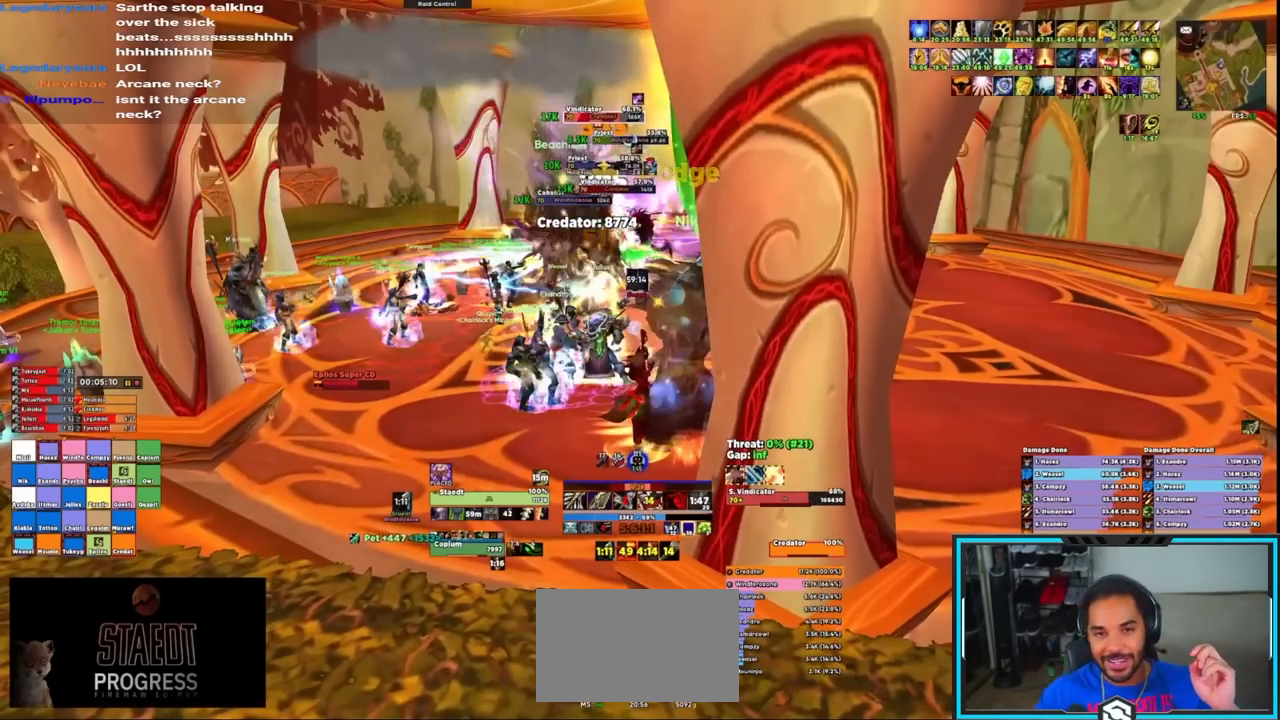
{"keys": ["q"], "mouse": ["right"], "events": [[300, "q", "down"], [383, "q", "up"], [450, "q", "down"]]}
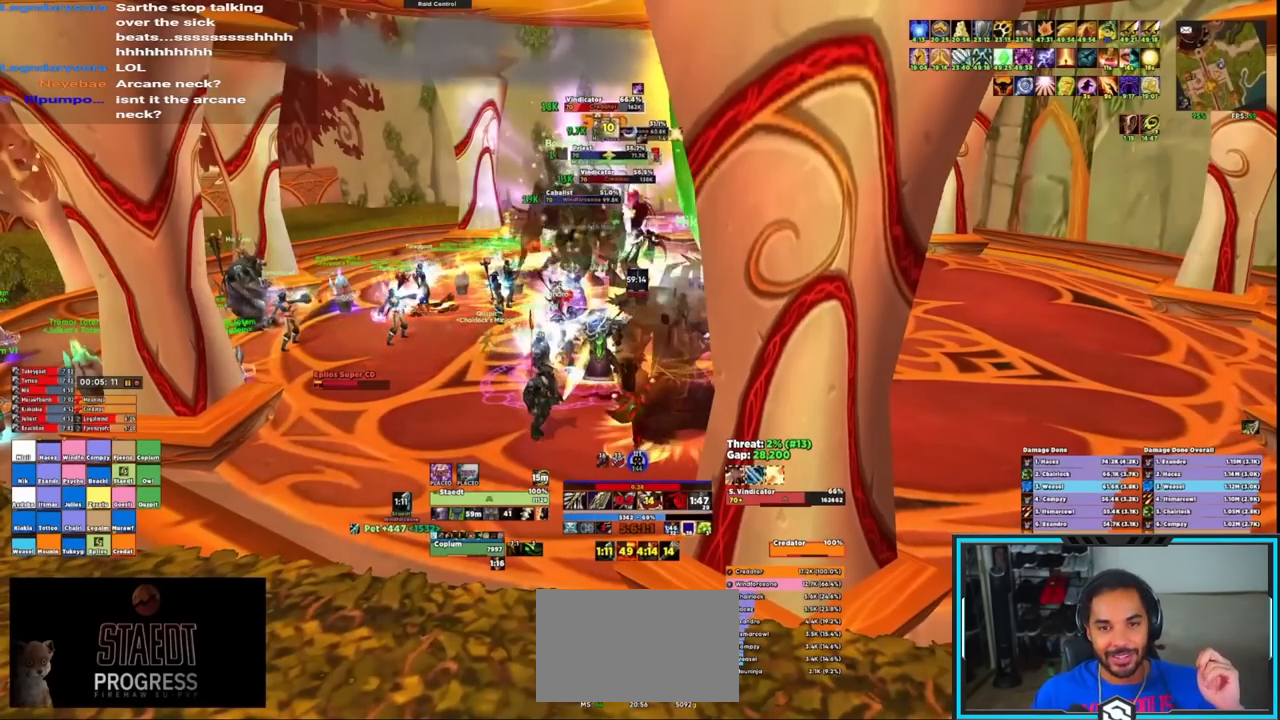
{"keys": ["q"], "mouse": ["right"], "events": [[33, "q", "up"], [83, "q", "down"], [200, "q", "up"], [233, "q", "down"], [333, "q", "up"], [367, "q", "down"], [483, "q", "up"], [500, "q", "down"]]}
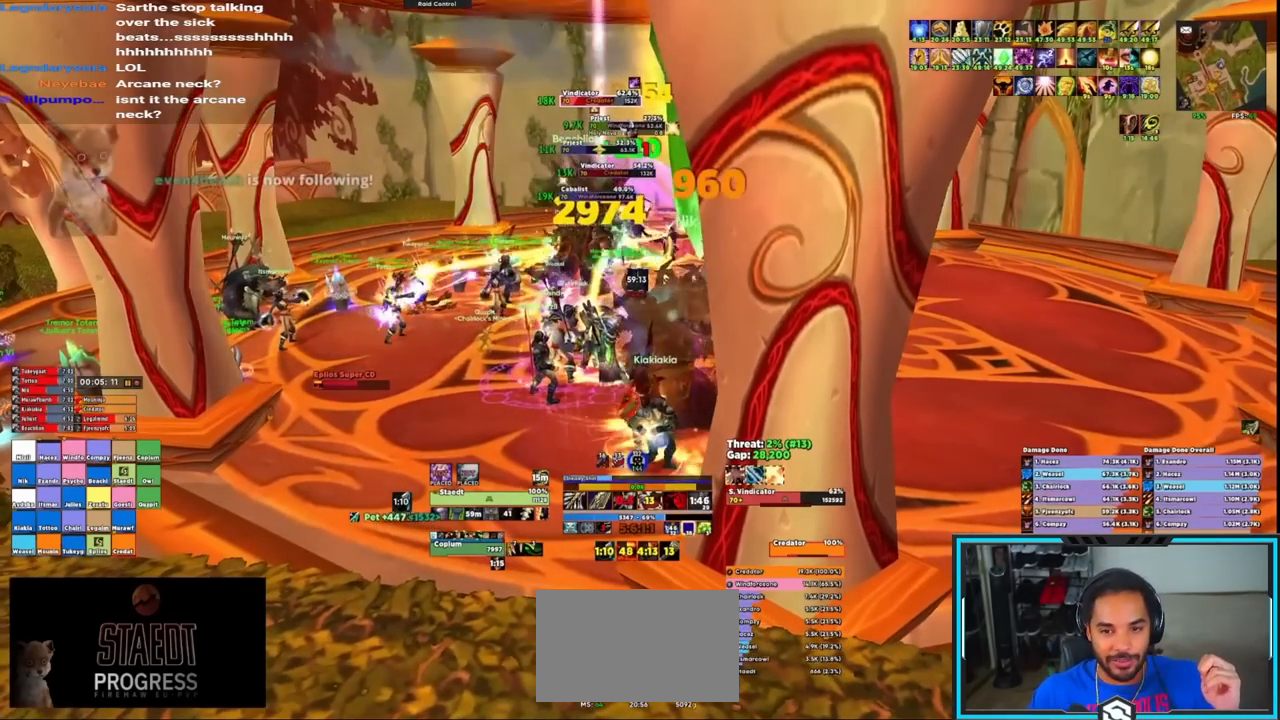
{"keys": ["q"], "mouse": ["right"], "events": [[117, "q", "up"], [167, "q", "down"], [250, "q", "up"], [300, "q", "down"]]}
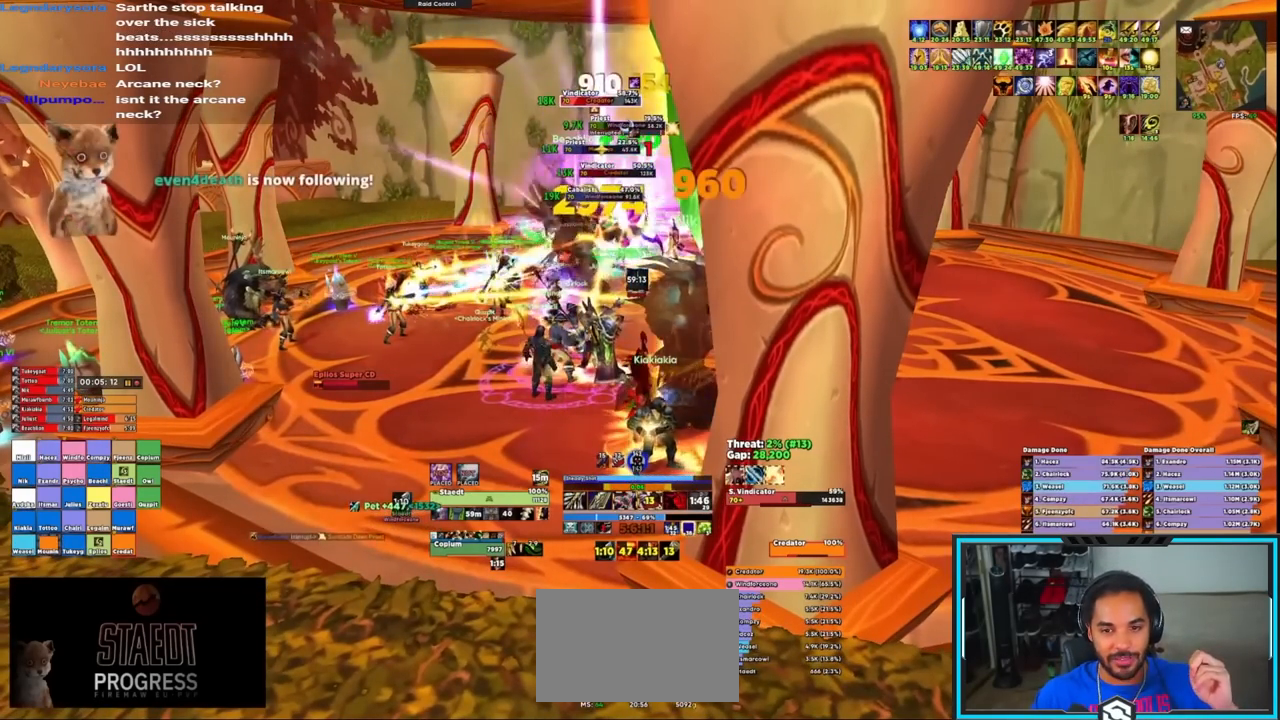
{"keys": ["r"], "mouse": ["right"], "events": [[33, "q", "up"], [33, "r", "down"], [83, "r", "up"], [150, "r", "down"], [217, "r", "up"], [283, "r", "down"], [367, "r", "up"], [450, "r", "down"]]}
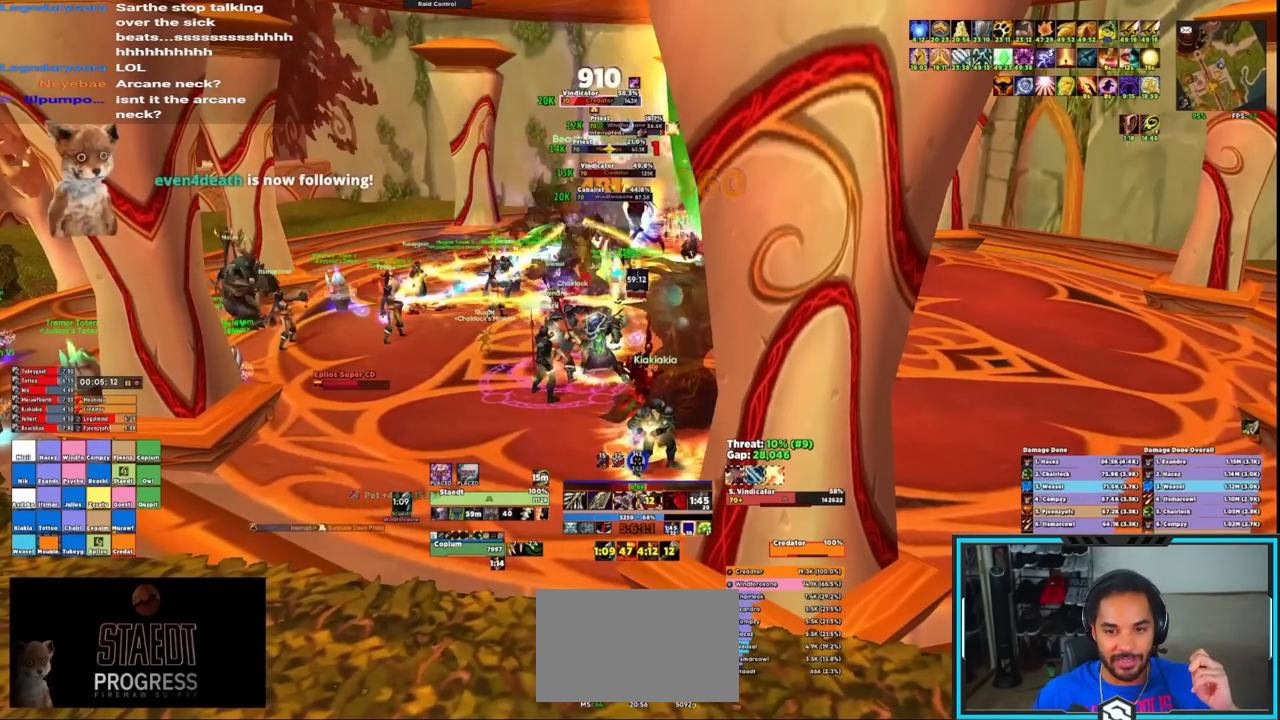
{"keys": [], "mouse": ["right"], "events": [[50, "r", "up"], [100, "r", "down"], [183, "r", "up"], [250, "r", "down"], [317, "r", "up"], [383, "r", "down"], [450, "r", "up"]]}
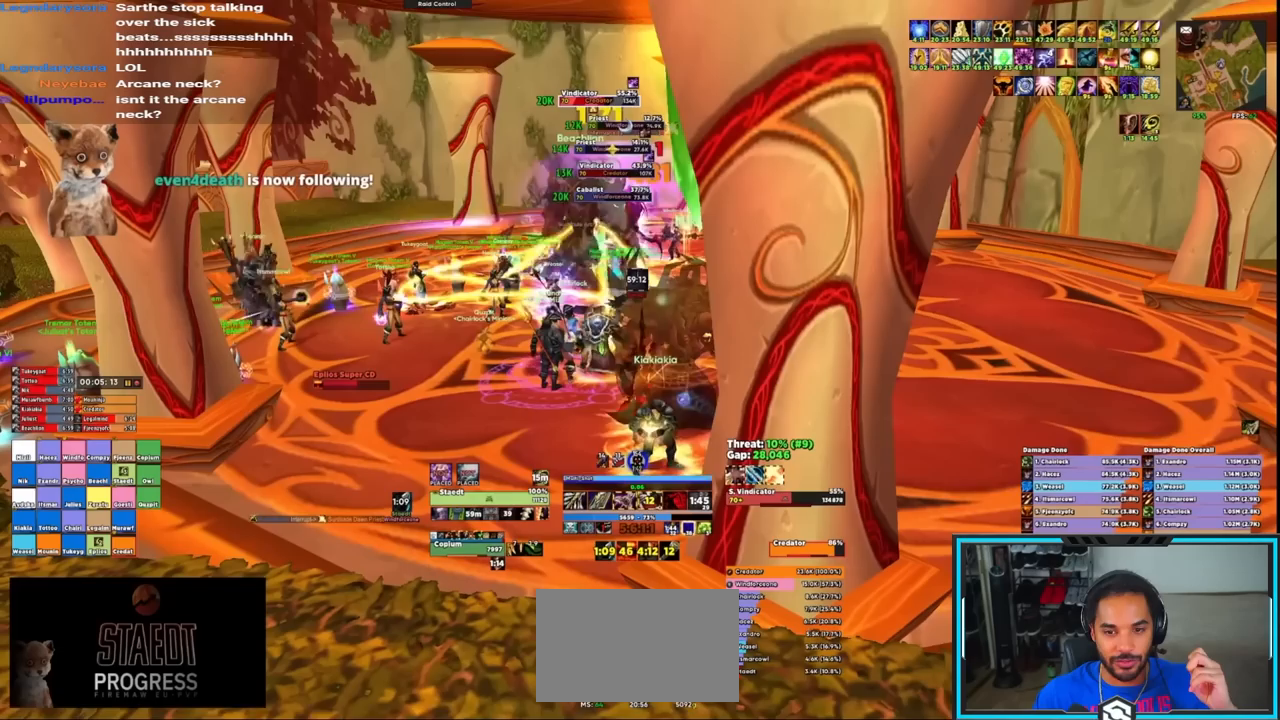
{"keys": ["ctrl"], "mouse": ["right"], "events": [[17, "r", "down"], [117, "r", "up"], [150, "r", "down"], [267, "r", "up"], [317, "r", "down"], [483, "ctrl", "down"], [483, "r", "up"]]}
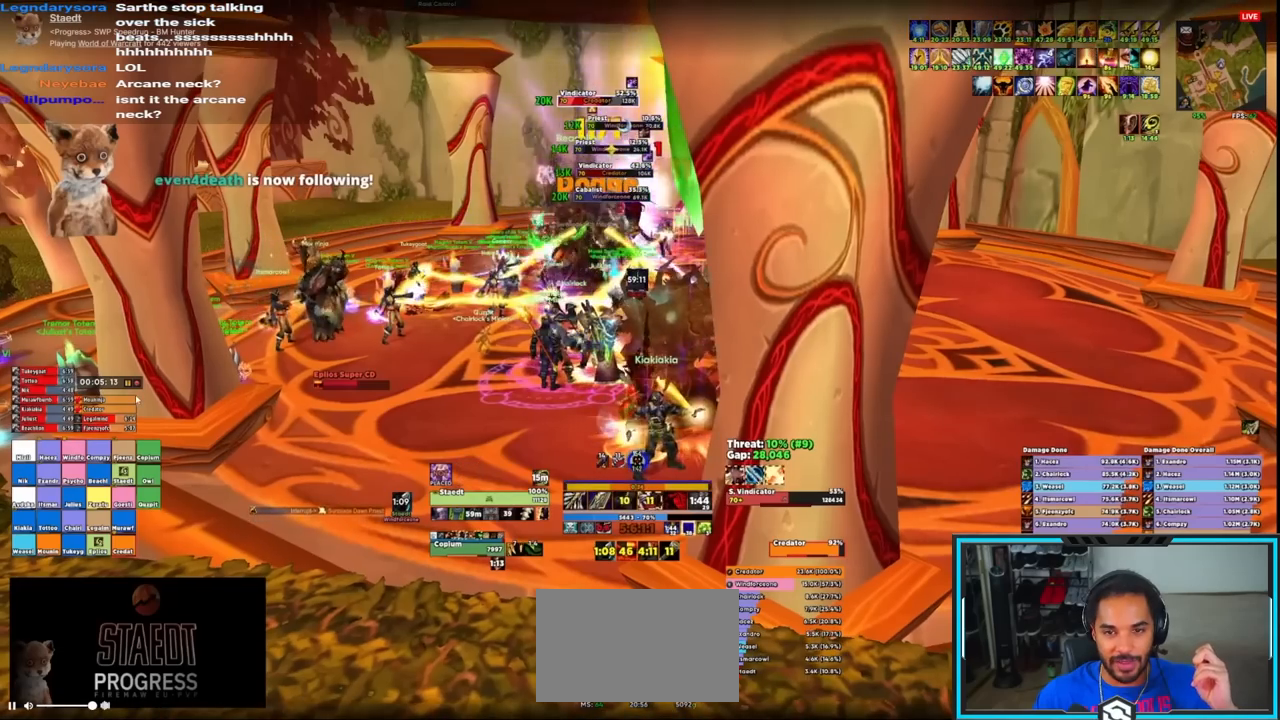
{"keys": [], "mouse": ["right"], "events": [[67, "1", "down"], [200, "1", "up"], [200, "ctrl", "up"]]}
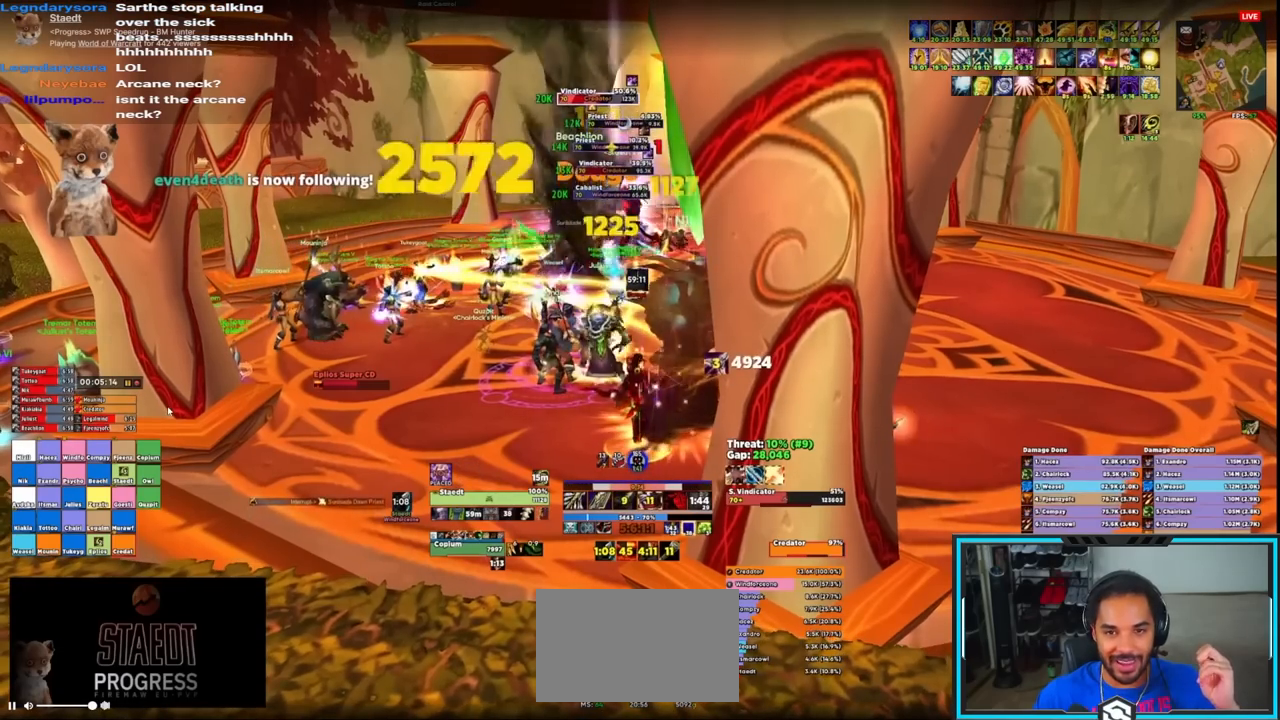
{"keys": [], "mouse": ["right"]}
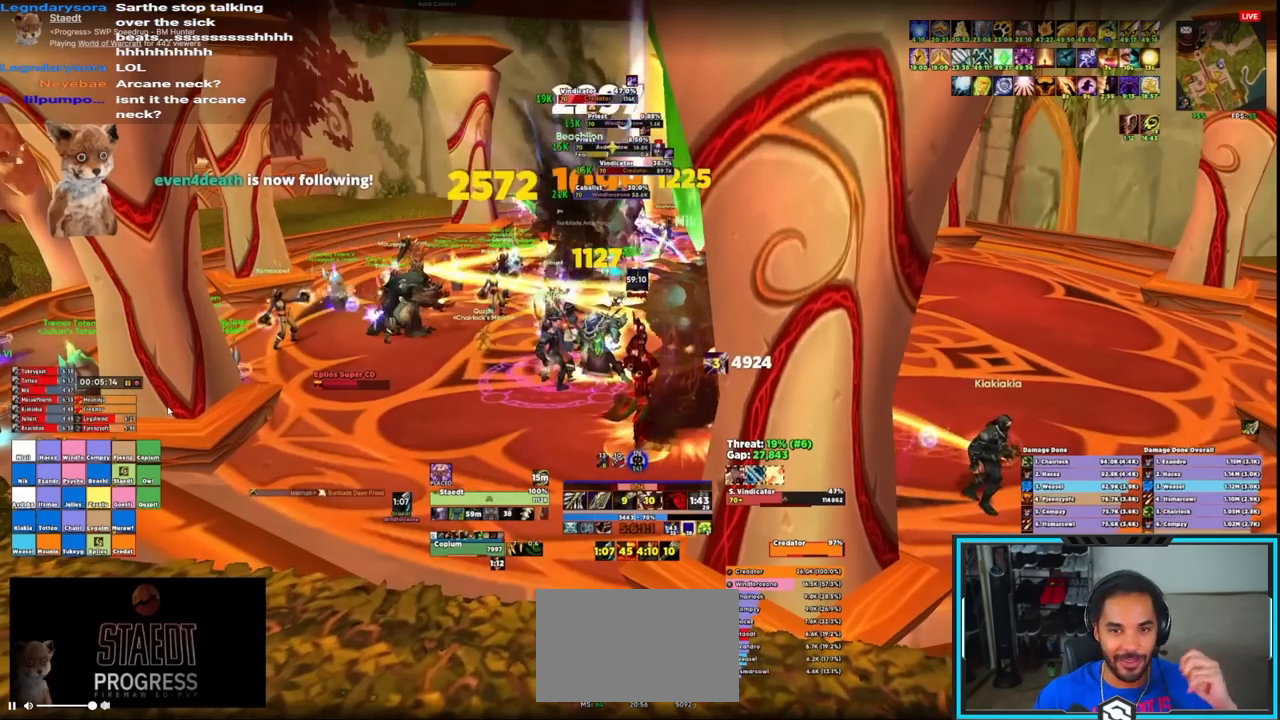
{"keys": ["q"], "mouse": ["right"], "events": [[500, "q", "down"]]}
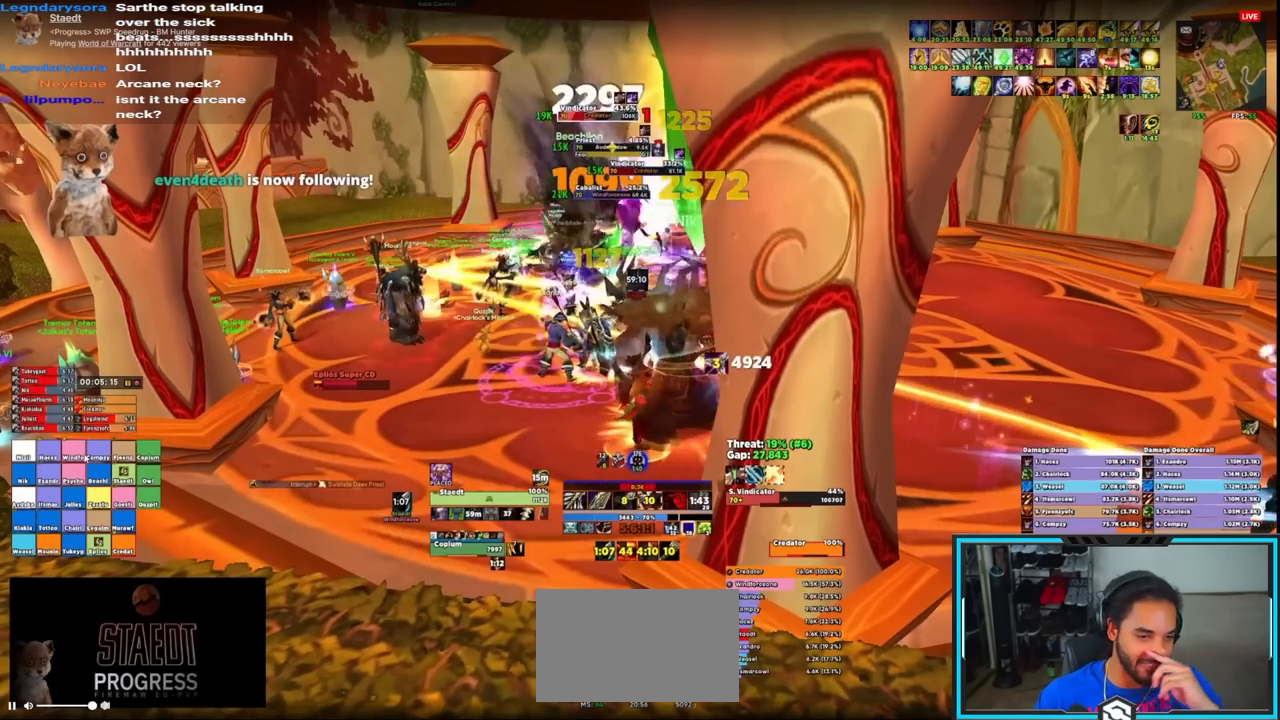
{"keys": [], "mouse": ["right"], "events": [[33, "q", "up"], [133, "q", "down"], [200, "q", "up"], [283, "q", "down"], [333, "q", "up"], [417, "q", "down"], [483, "q", "up"]]}
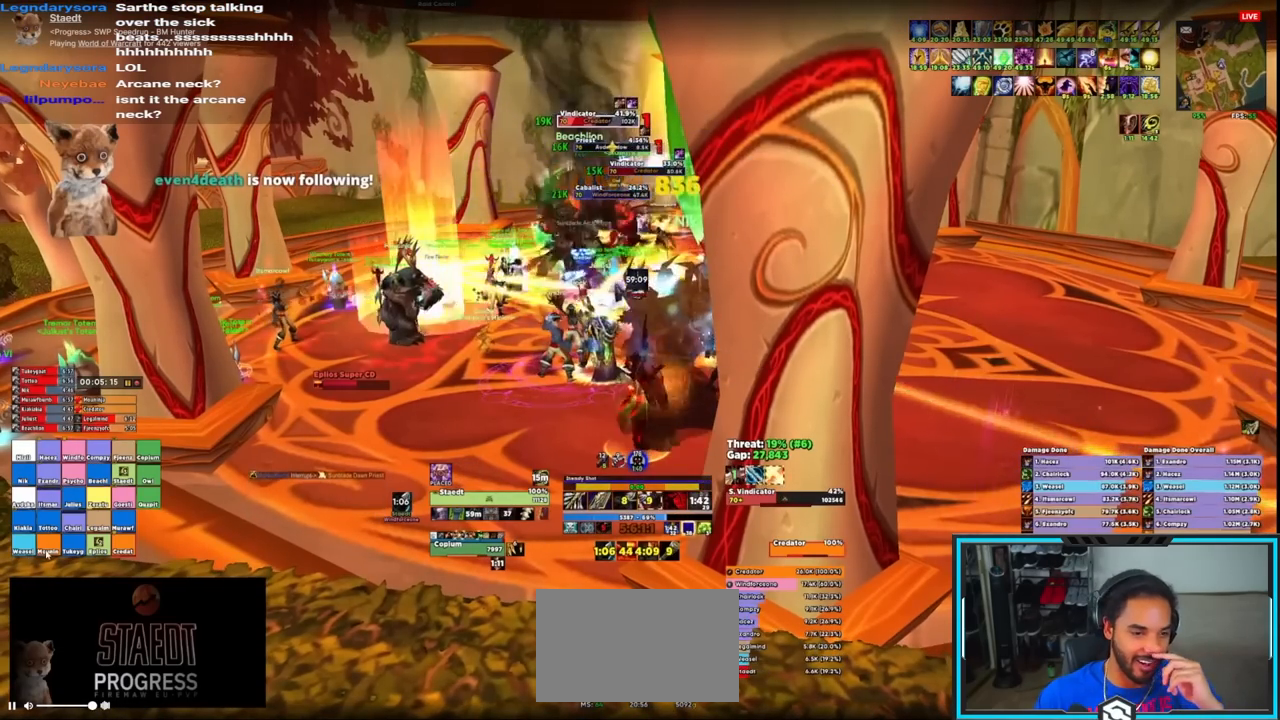
{"keys": ["q"], "mouse": ["right"], "events": [[50, "q", "down"], [167, "q", "up"], [200, "q", "down"], [300, "q", "up"], [333, "q", "down"], [433, "q", "up"], [467, "q", "down"]]}
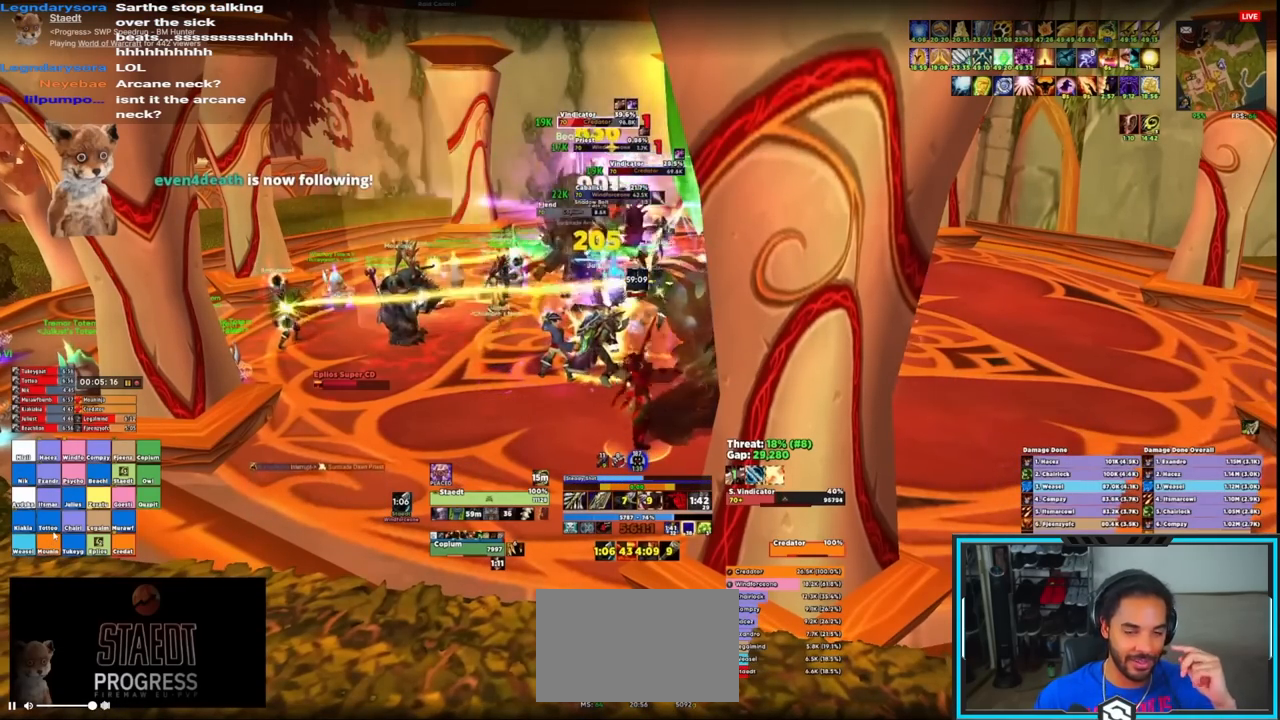
{"keys": [], "mouse": ["right"], "events": [[83, "q", "up"], [100, "q", "down"], [217, "q", "up"]]}
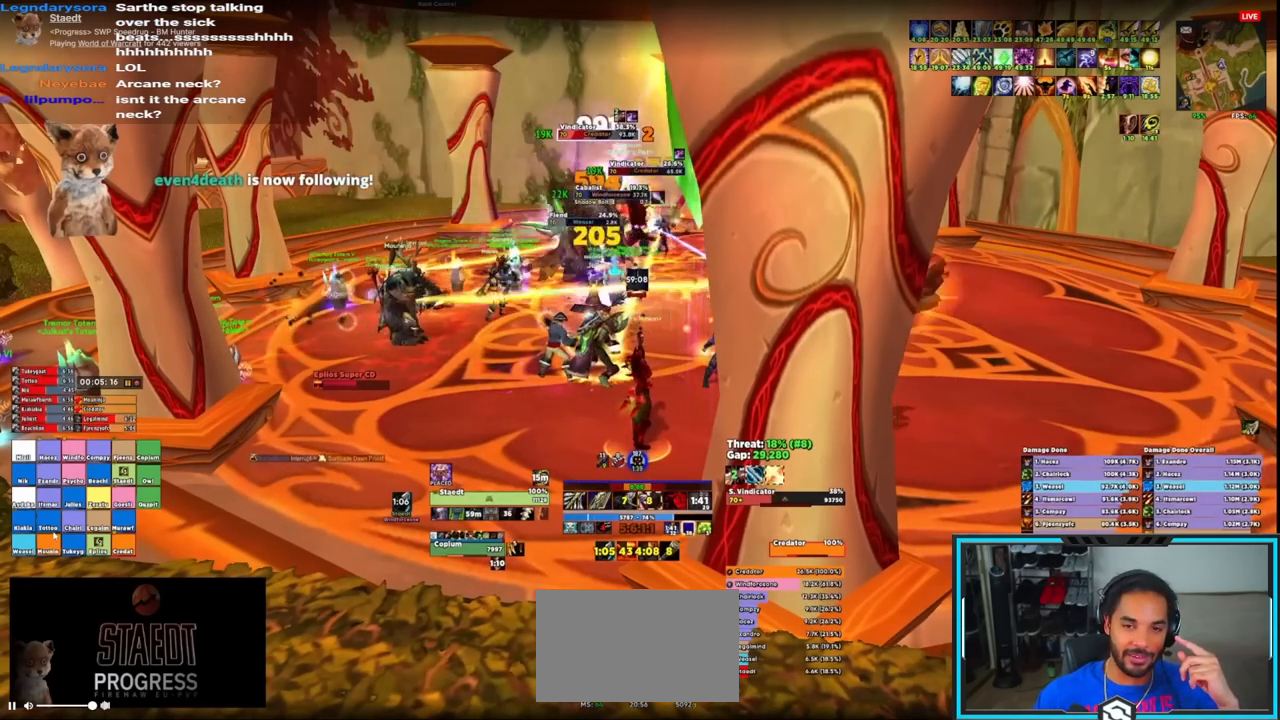
{"keys": [], "mouse": ["right"], "events": [[267, "q", "down"], [317, "q", "up"], [400, "q", "down"], [450, "q", "up"]]}
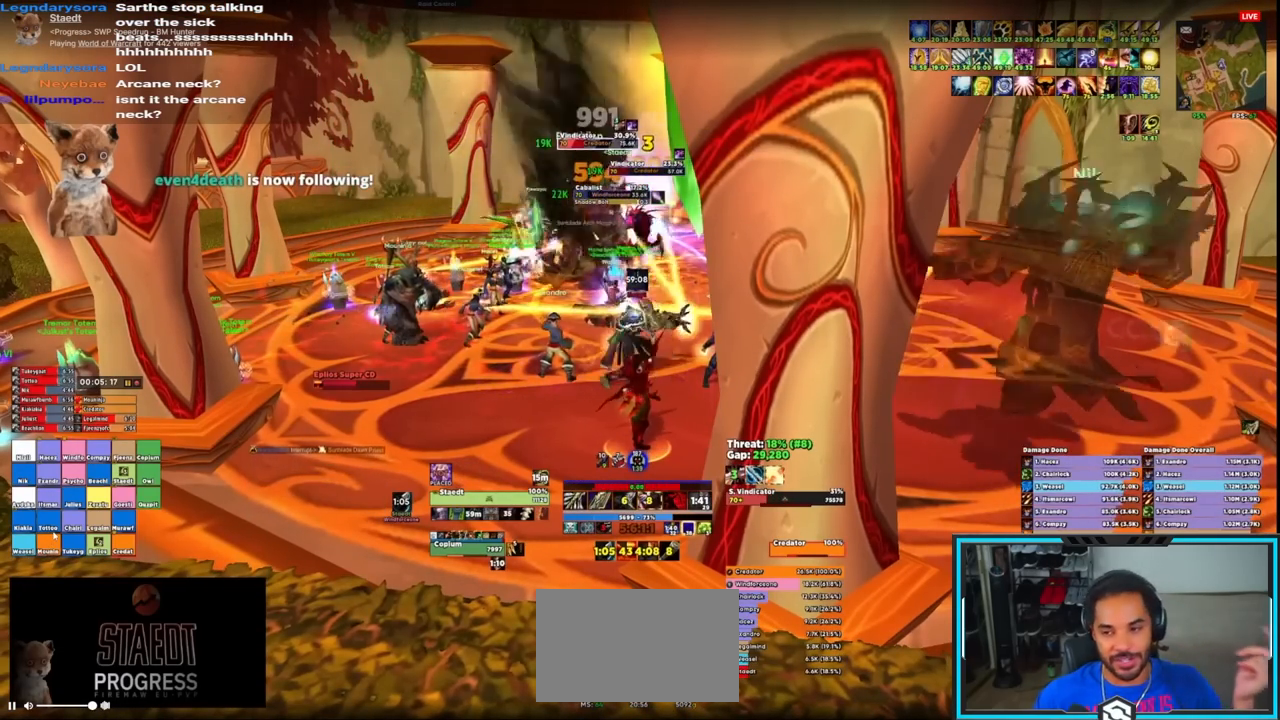
{"keys": ["q"], "mouse": ["right"], "events": [[67, "q", "down"], [100, "q", "up"], [200, "q", "down"], [283, "q", "up"], [350, "q", "down"], [400, "q", "up"], [483, "q", "down"]]}
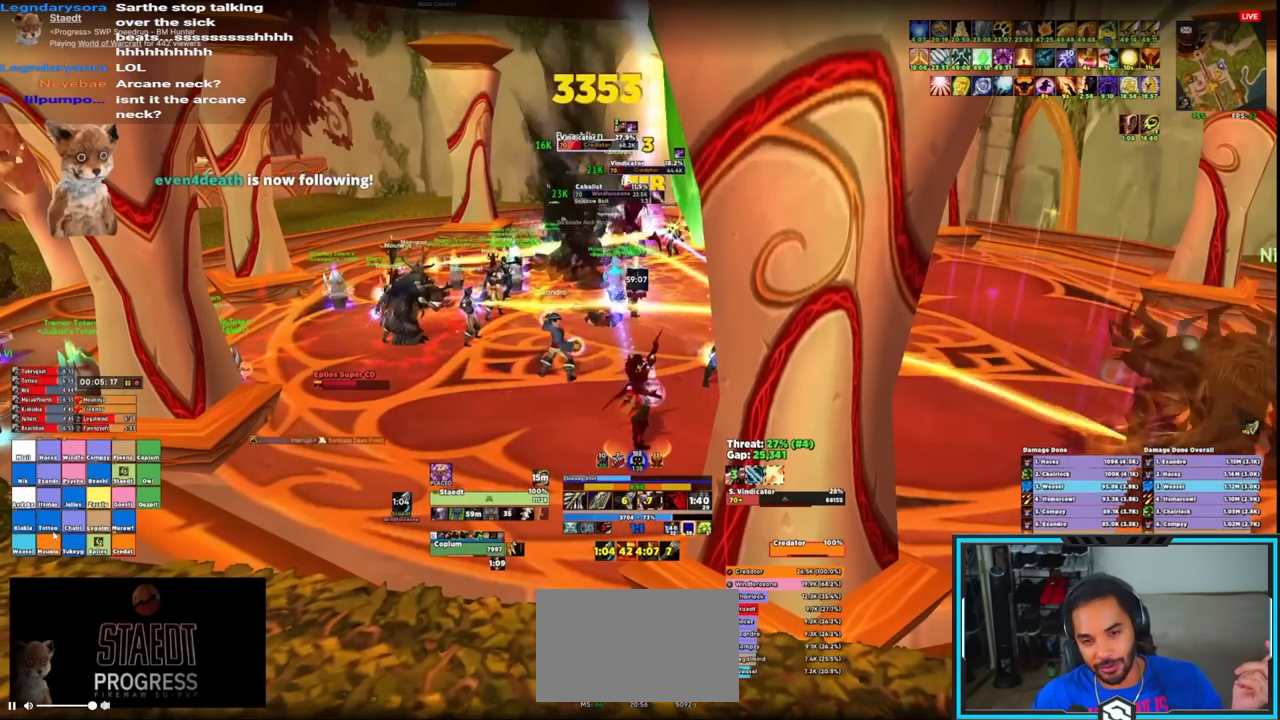
{"keys": ["shift"], "mouse": ["right"], "events": [[33, "q", "up"], [117, "q", "down"], [167, "q", "up"], [250, "q", "down"], [317, "q", "up"], [367, "q", "down"], [450, "q", "up"], [500, "shift", "down"]]}
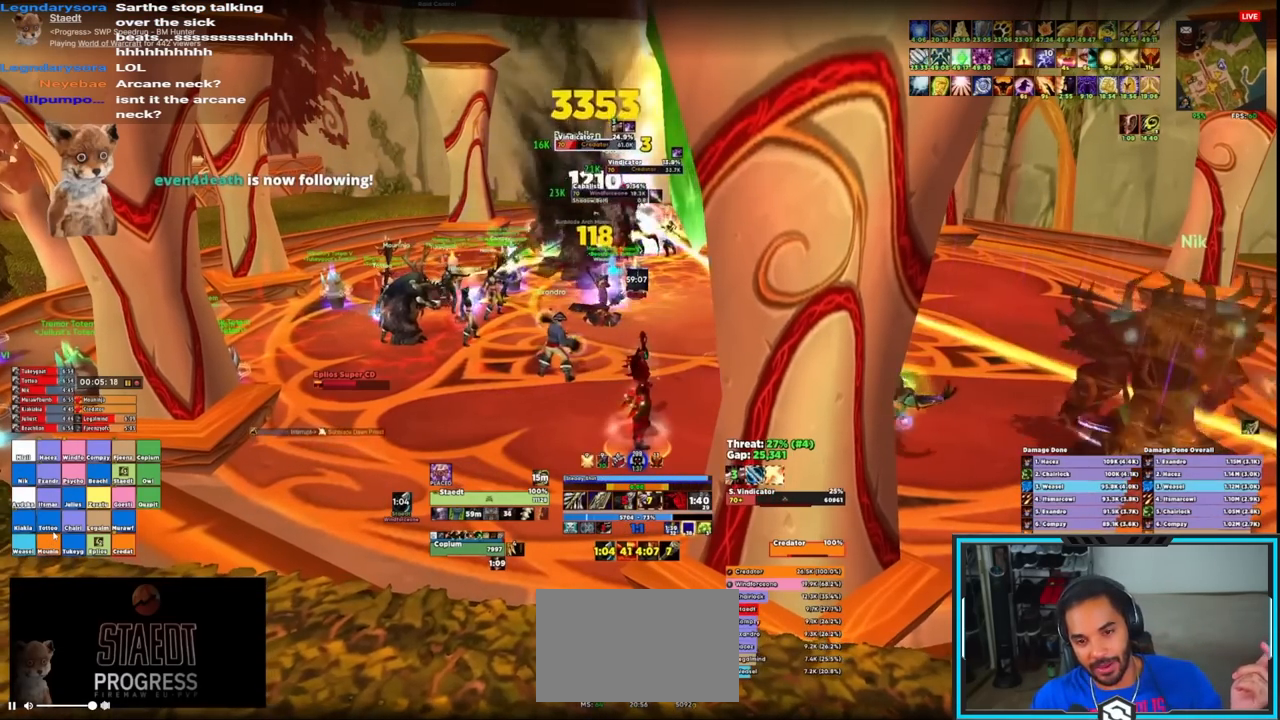
{"keys": ["shift"], "mouse": ["right"], "events": [[67, "e", "down"], [150, "e", "up"], [200, "e", "down"], [283, "e", "up"], [367, "e", "down"], [417, "e", "up"]]}
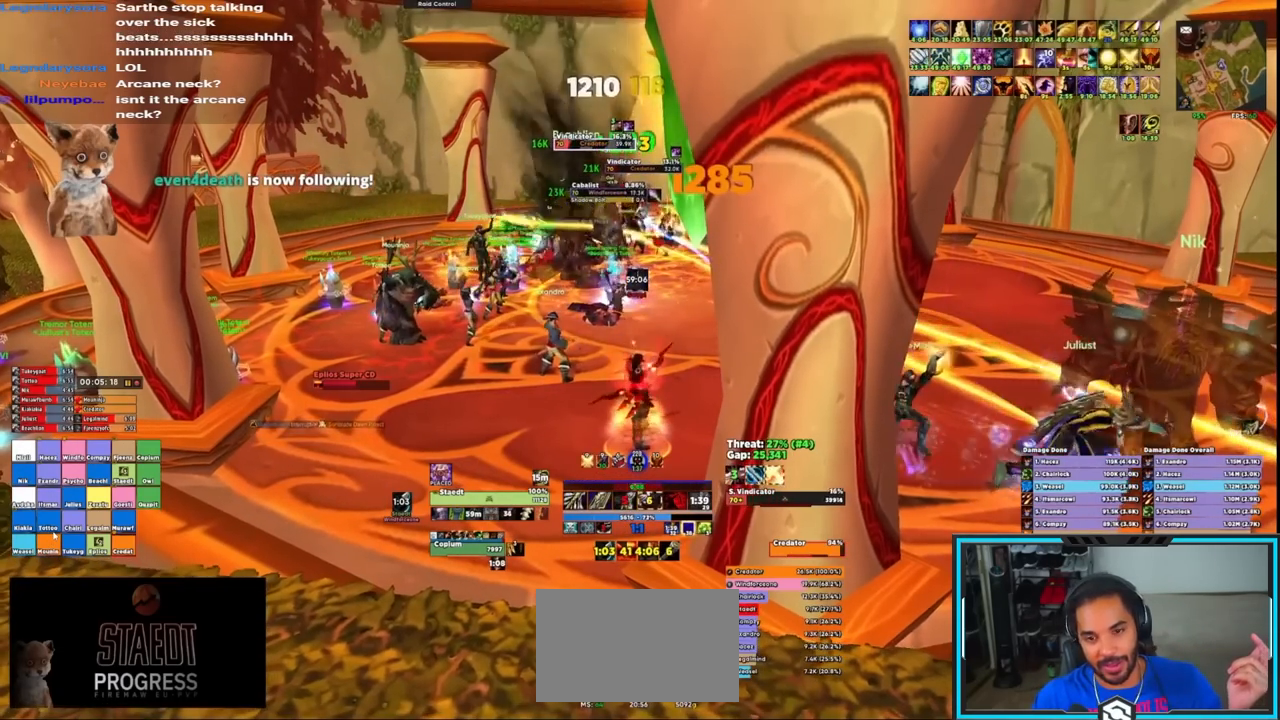
{"keys": ["e", "shift"], "mouse": ["right"], "events": [[33, "e", "down"], [117, "e", "up"], [167, "e", "down"], [250, "e", "up"], [300, "e", "down"], [383, "e", "up"], [450, "e", "down"]]}
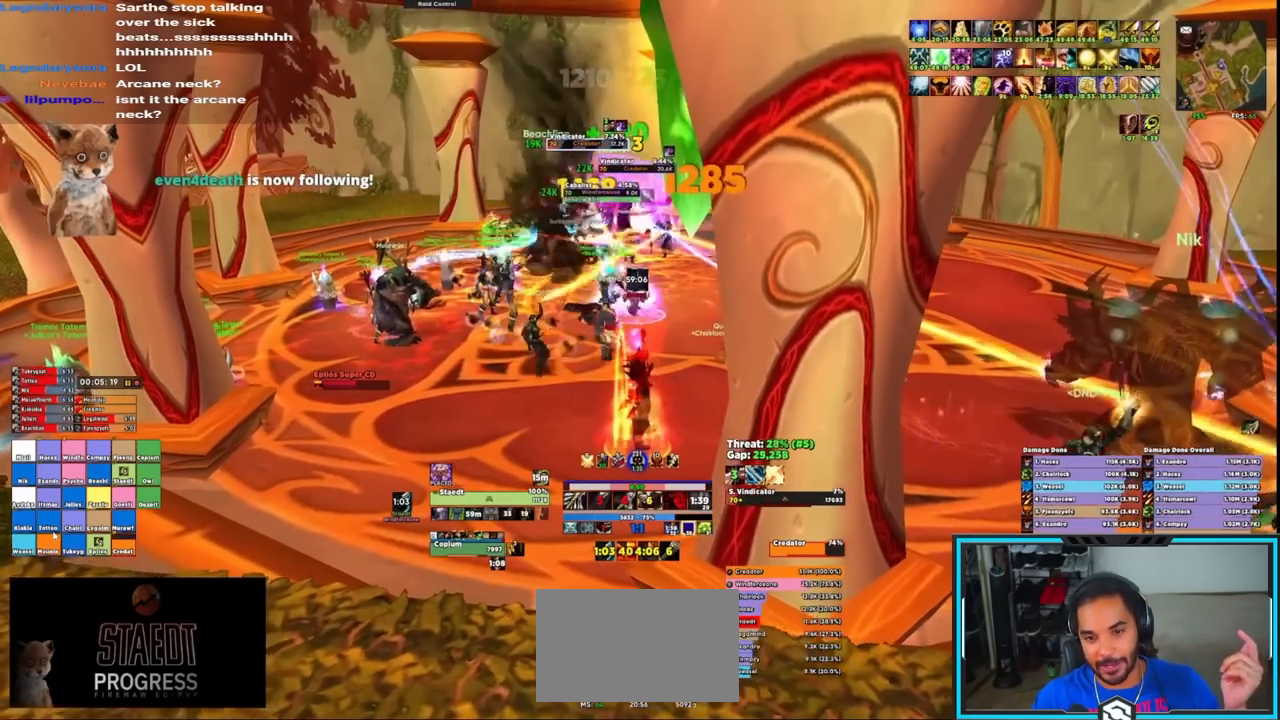
{"keys": ["d"], "mouse": ["right"], "events": [[17, "e", "up"], [117, "d", "down"], [167, "e", "down"], [483, "e", "up"], [483, "shift", "up"]]}